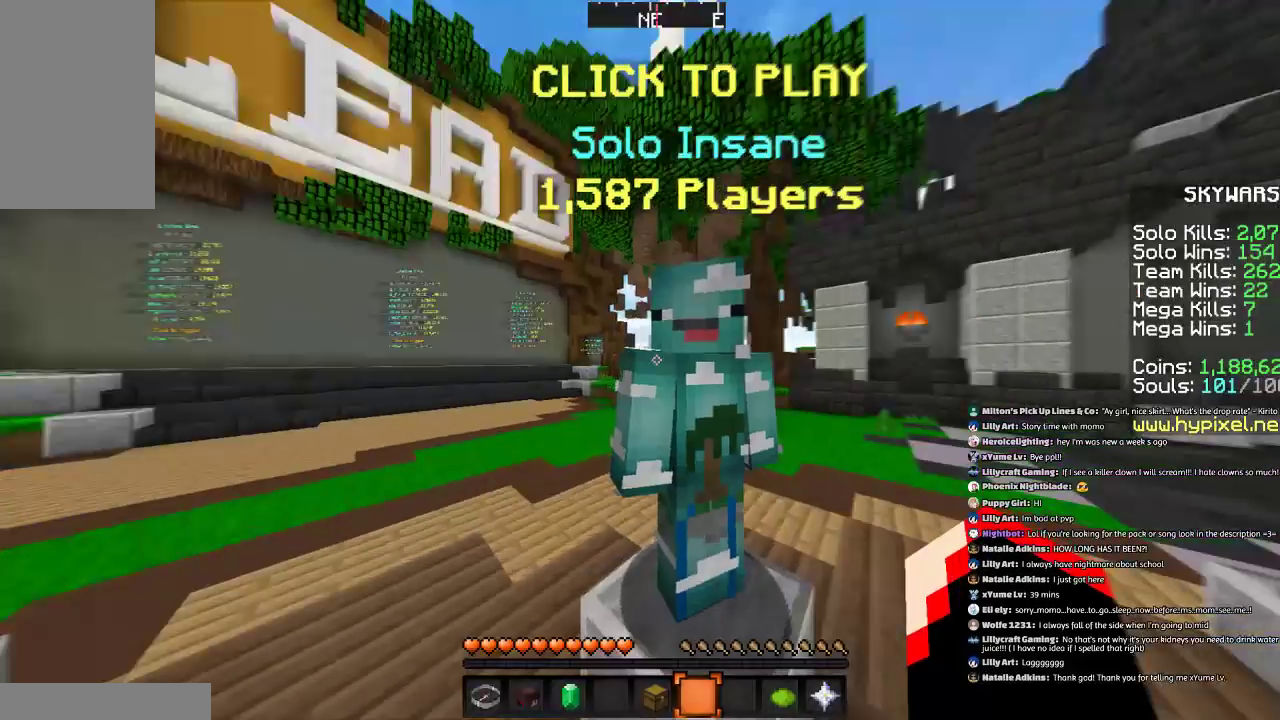
Gameplay with keyboard and mouse; each line is a JSON object with the keys and mouse buttons held at the frame after it. "events" lists presses ("down") and releases ("up") of "a", "d", "s", "space", "w", "mouse_left" and "mouse_right" between this image and that frame as [ms after this image, input, new state], when the widget could be followed in between. "mouse_left", "mouse_right" = the "left", "right" buttons of the "mouse" list. No other keys are recorded. Fast repeated clicks can show as one long hold. Mouse movement is not recorded.
{"keys": ["a", "d", "s"], "mouse": [], "events": [[33, "w", "up"], [133, "mouse_right", "down"], [233, "mouse_left", "down"], [233, "mouse_right", "up"], [233, "s", "down"], [334, "d", "down"], [434, "a", "down"], [434, "mouse_left", "up"]]}
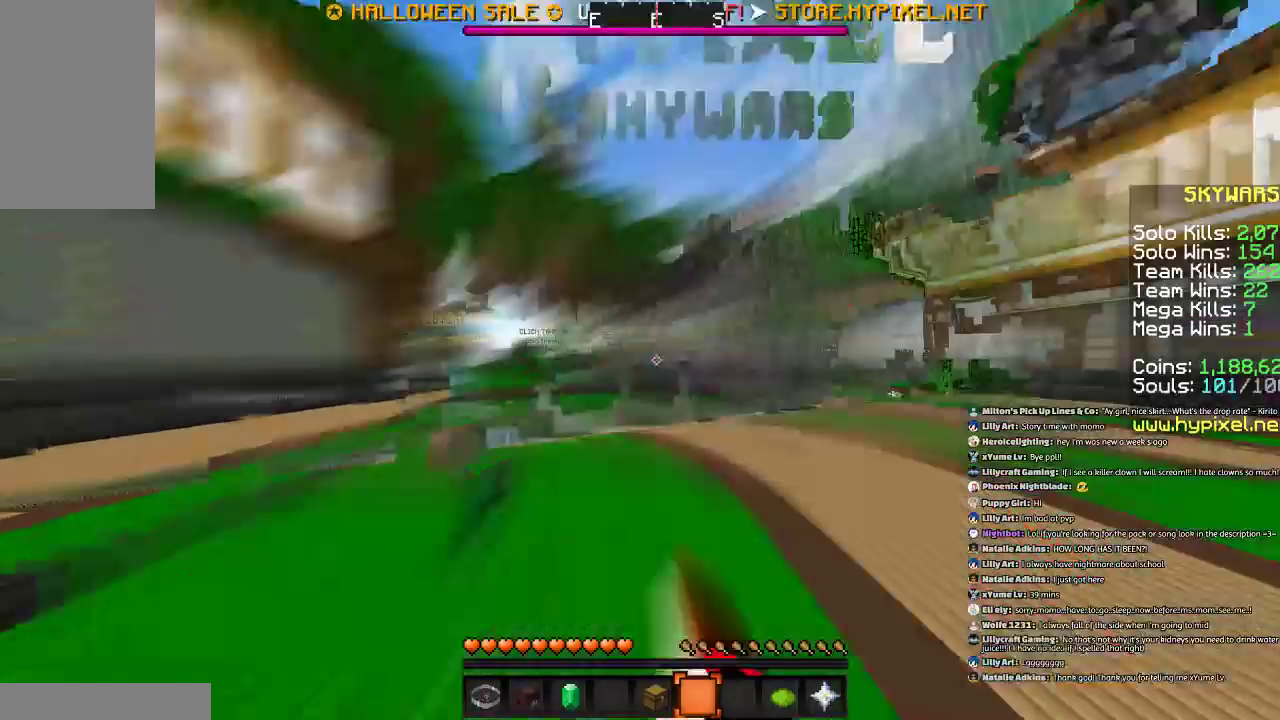
{"keys": [], "mouse": [], "events": [[34, "a", "up"], [34, "s", "up"], [134, "d", "up"], [134, "mouse_left", "down"], [234, "mouse_left", "up"]]}
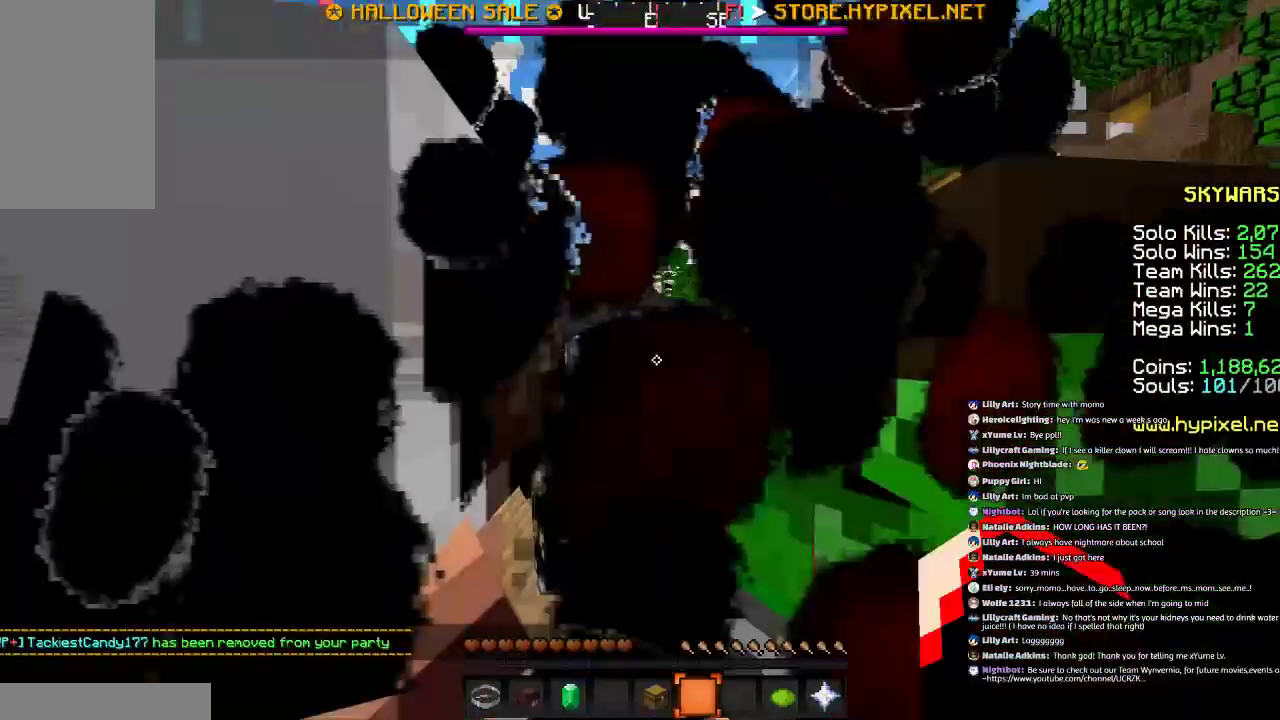
{"keys": [], "mouse": [], "events": []}
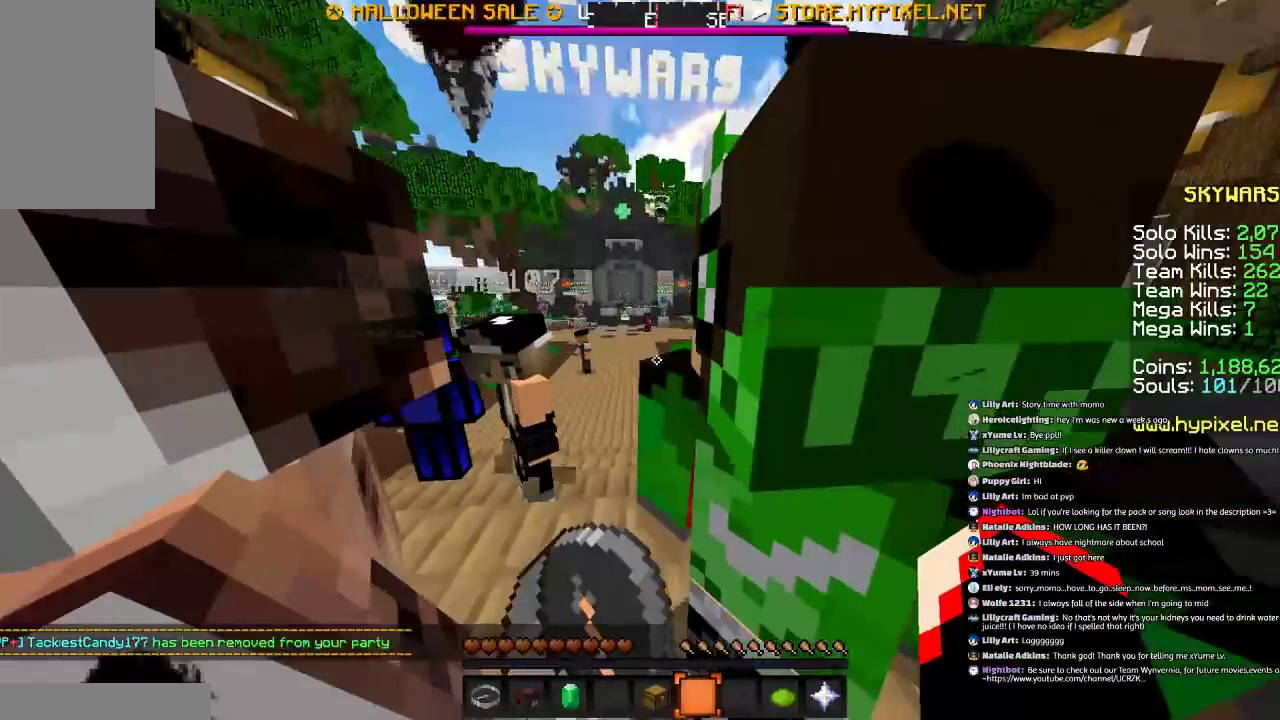
{"keys": ["w"], "mouse": [], "events": [[501, "w", "down"]]}
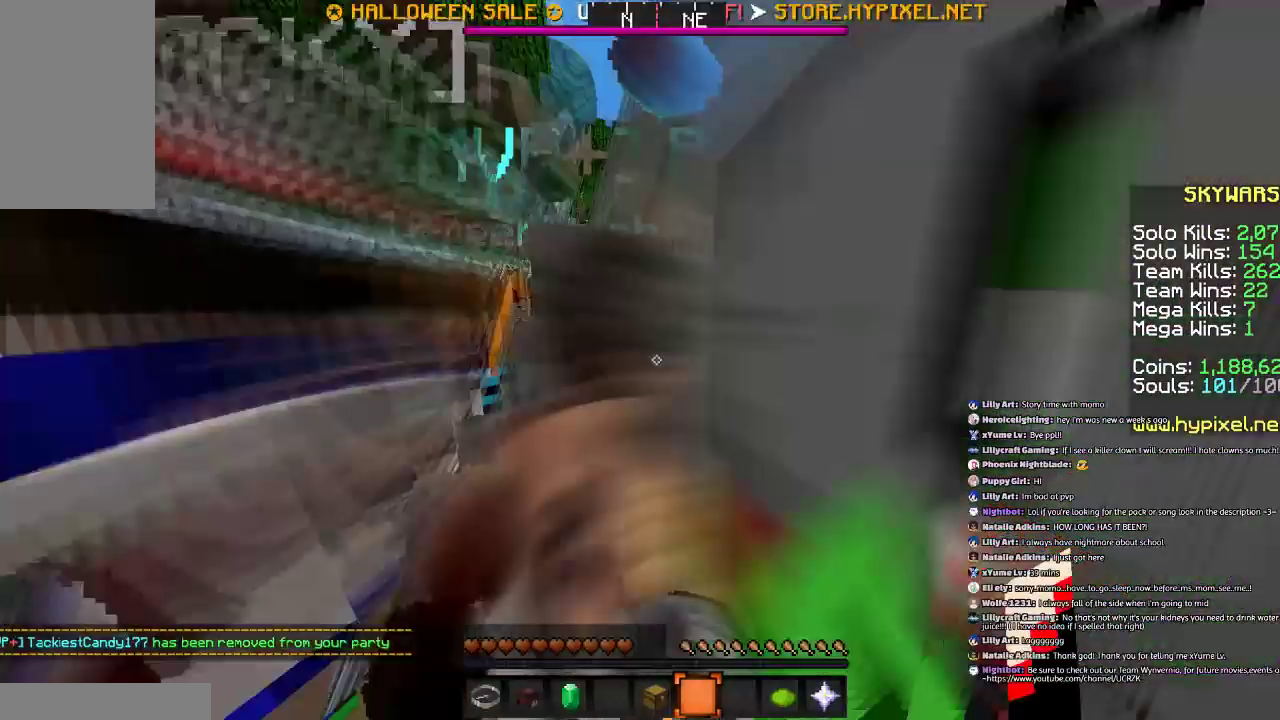
{"keys": [], "mouse": [], "events": [[200, "w", "up"]]}
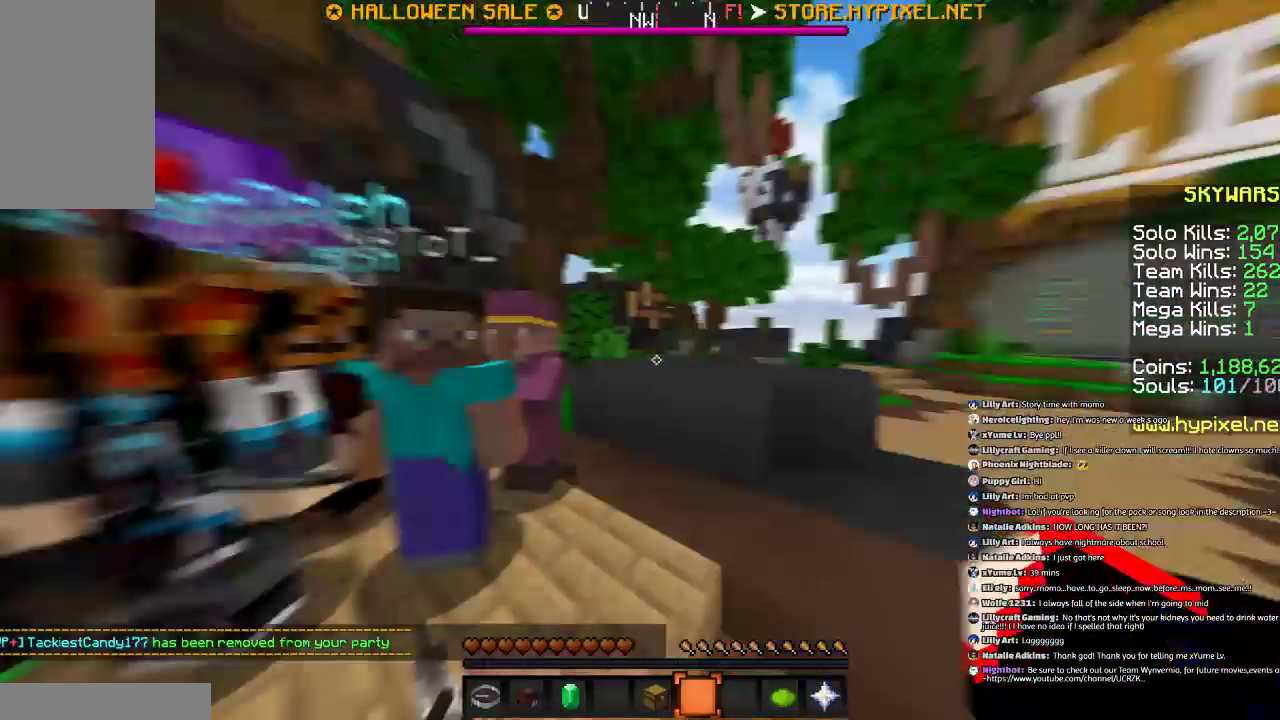
{"keys": [], "mouse": [], "events": []}
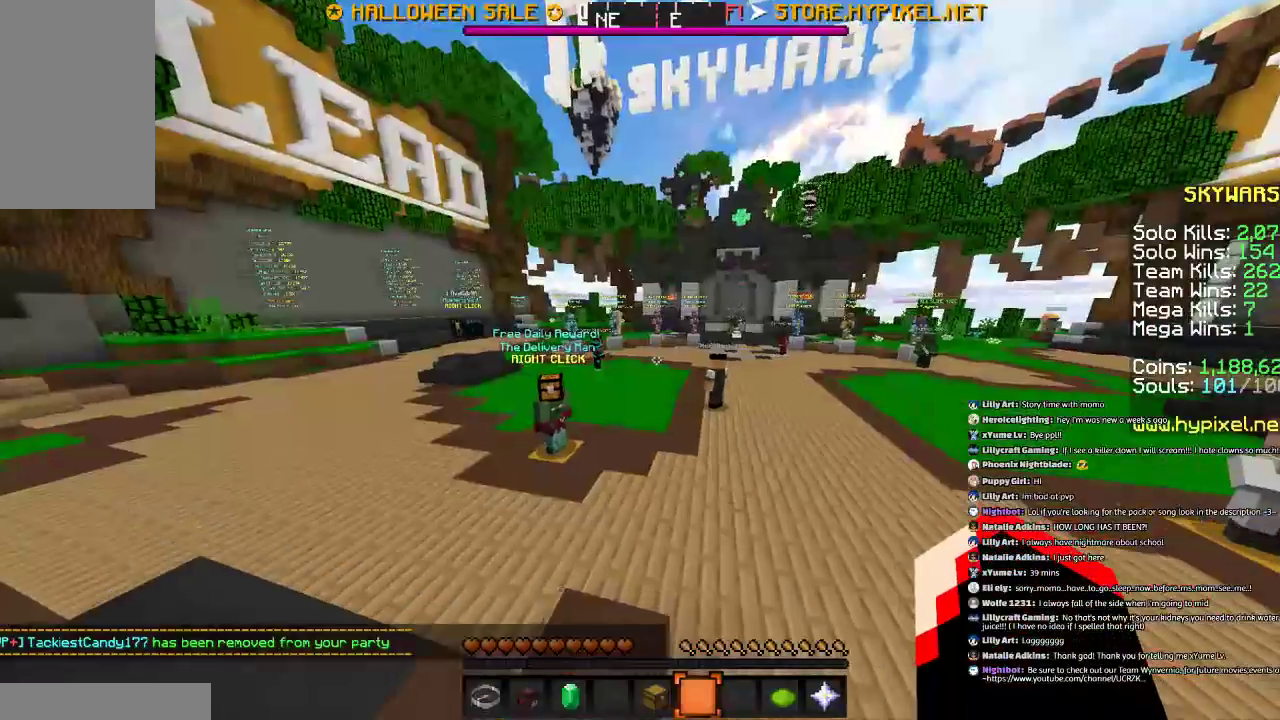
{"keys": ["w"], "mouse": [], "events": [[100, "w", "down"]]}
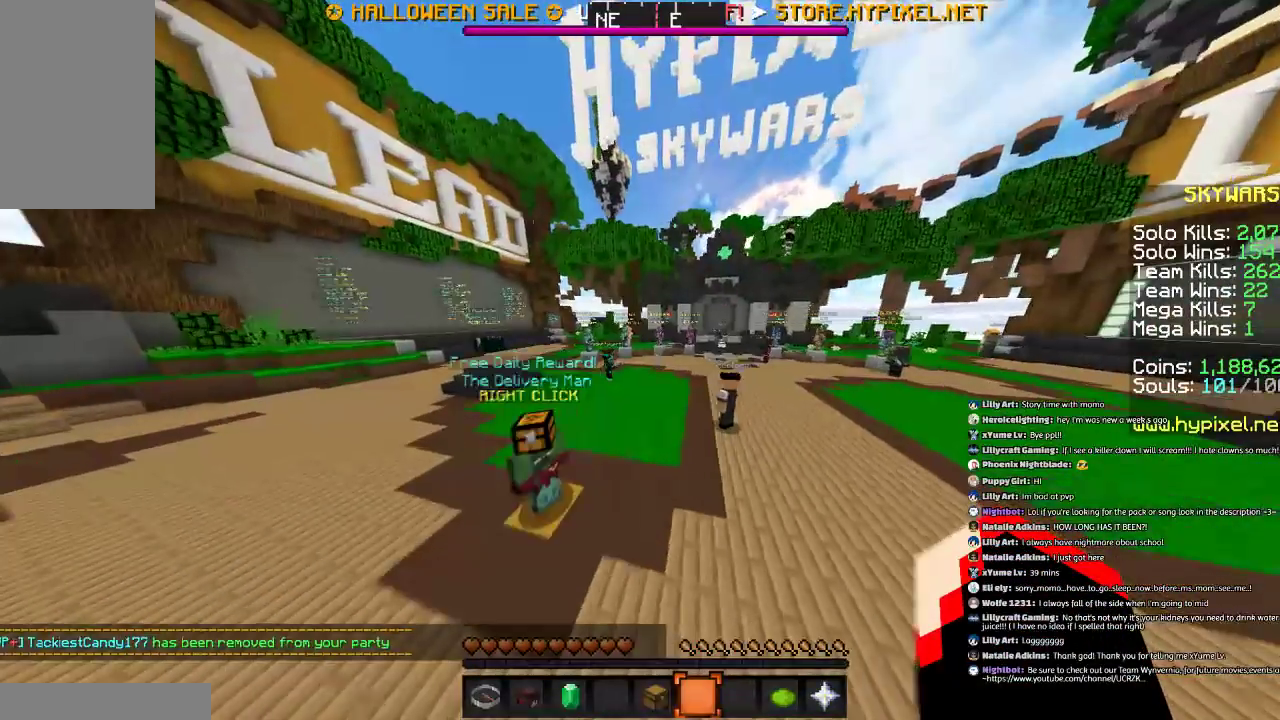
{"keys": ["w"], "mouse": [], "events": []}
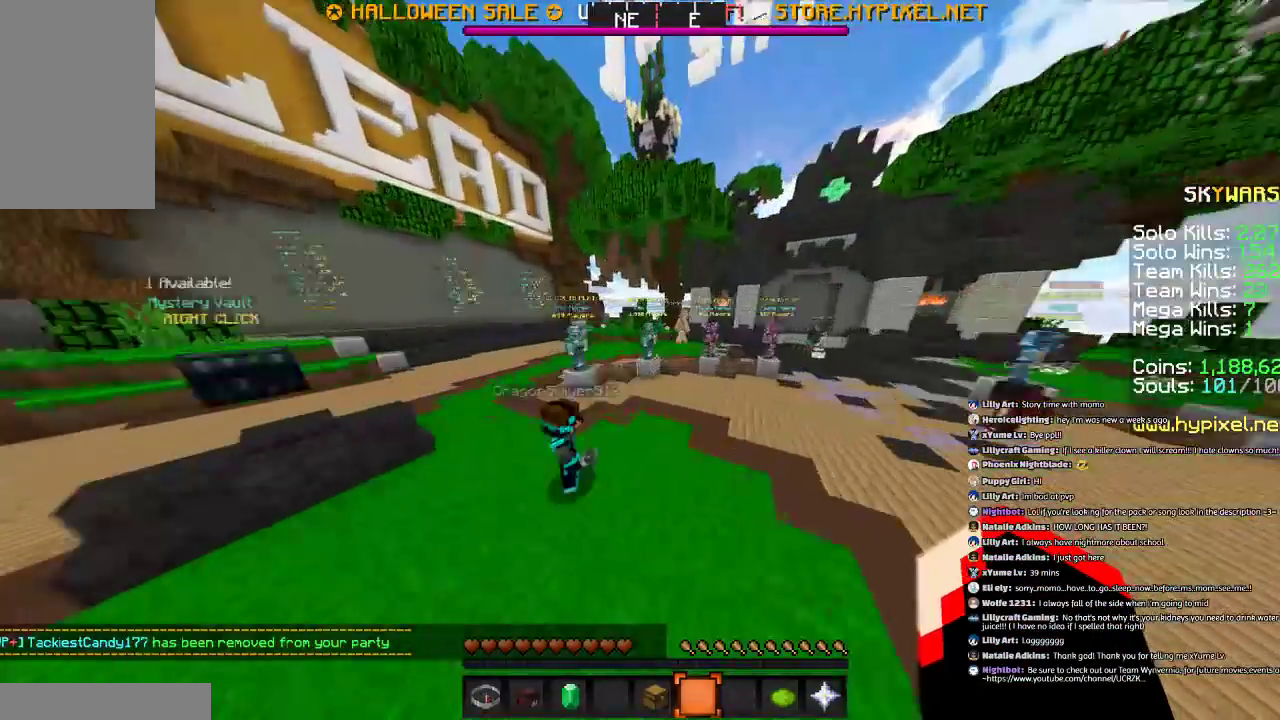
{"keys": ["s"], "mouse": ["left"], "events": [[267, "w", "up"], [467, "mouse_left", "down"], [467, "s", "down"]]}
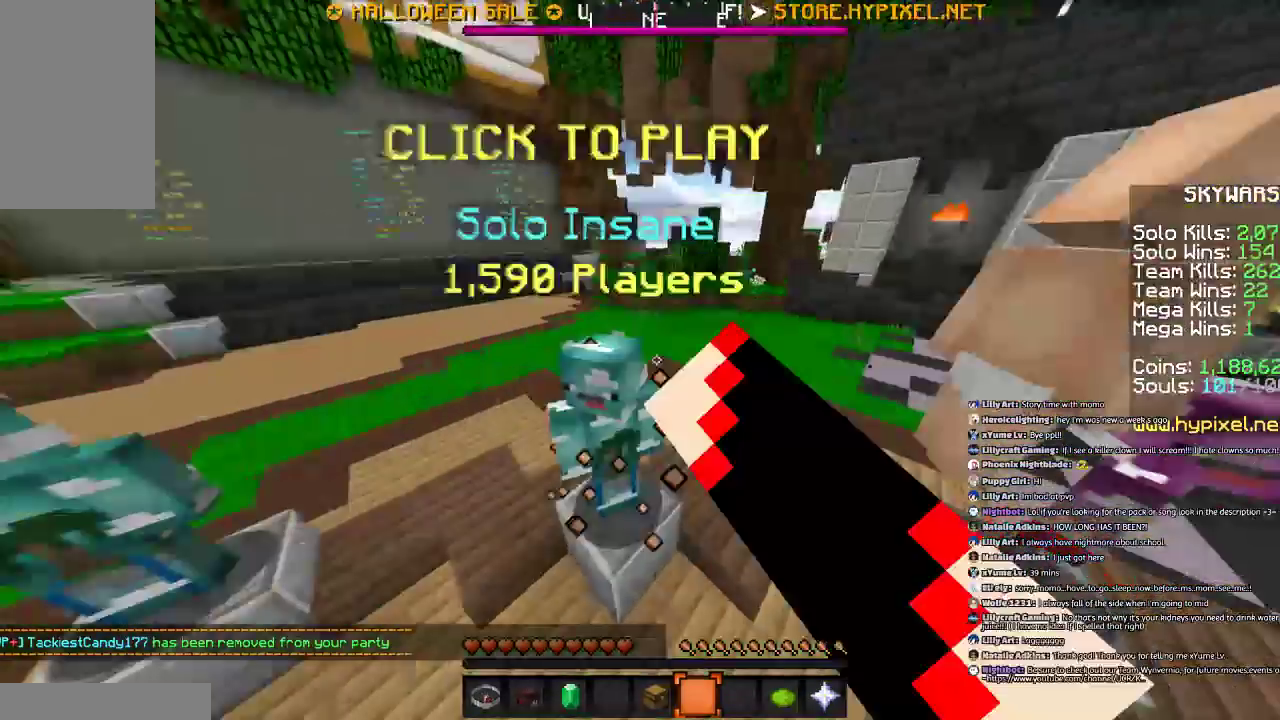
{"keys": ["a"], "mouse": [], "events": [[67, "a", "down"], [67, "mouse_left", "up"], [367, "s", "up"]]}
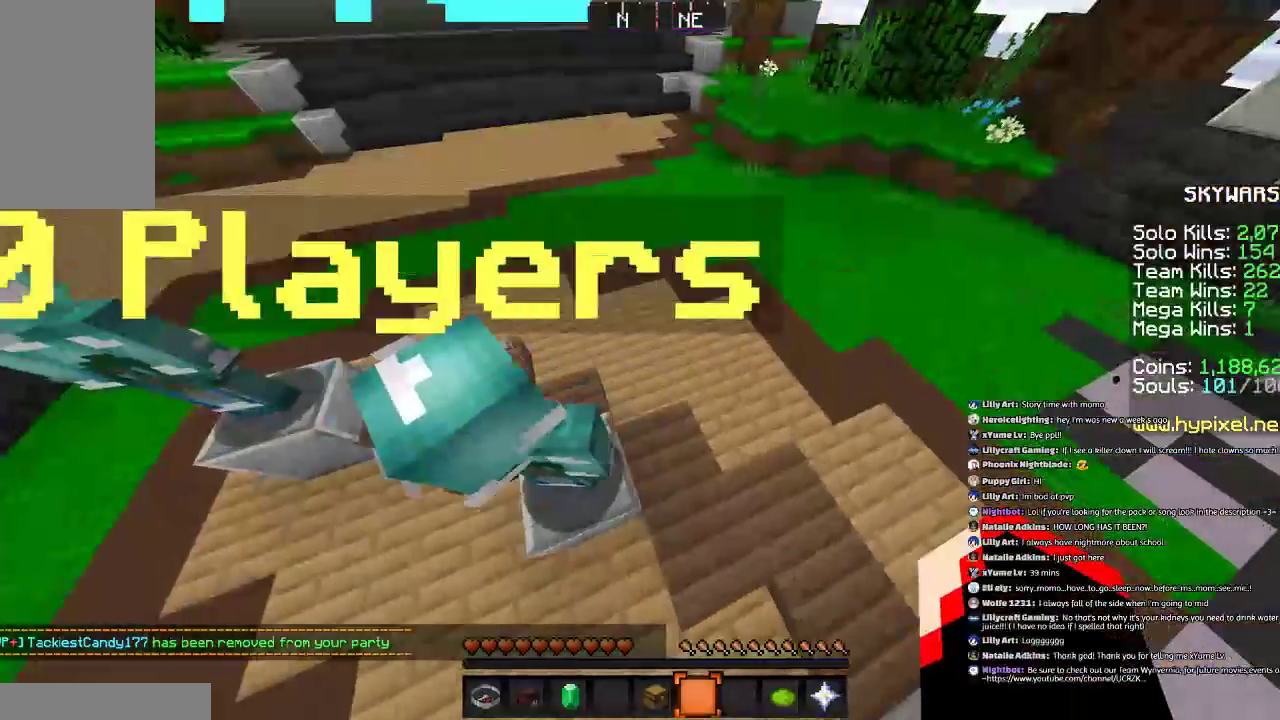
{"keys": ["s"], "mouse": [], "events": [[67, "a", "up"], [434, "s", "down"]]}
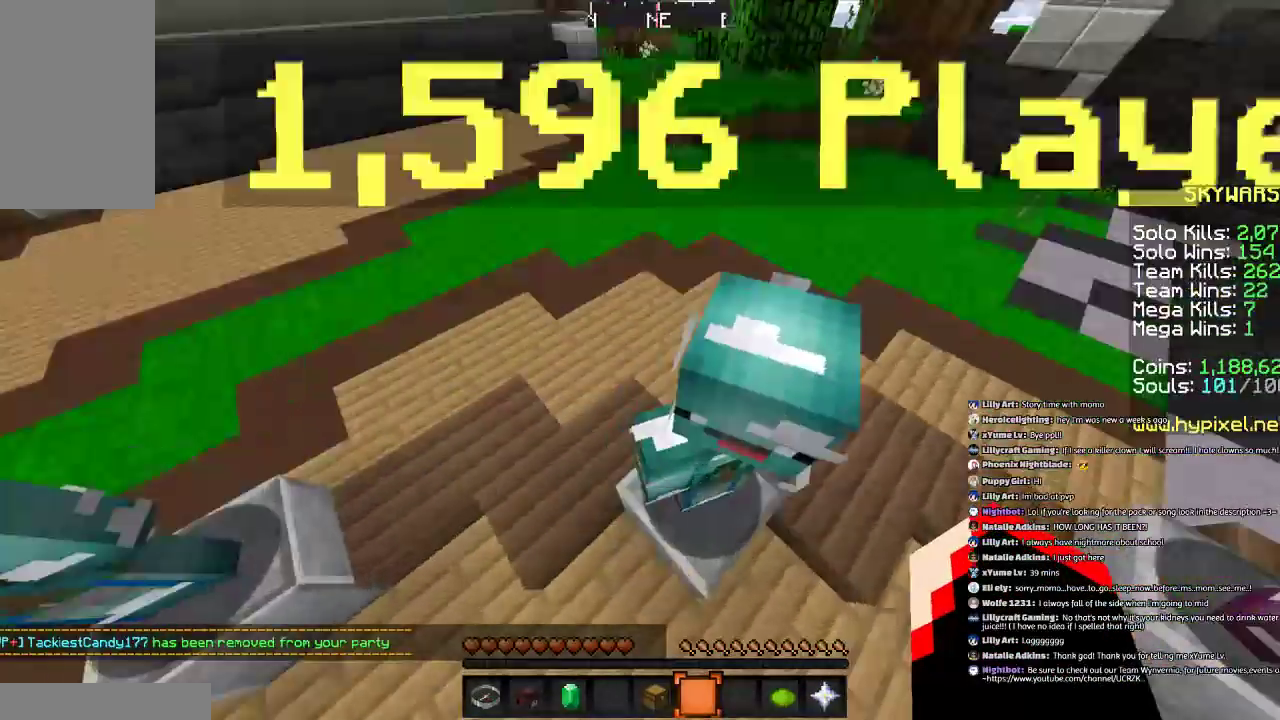
{"keys": [], "mouse": [], "events": [[34, "s", "up"]]}
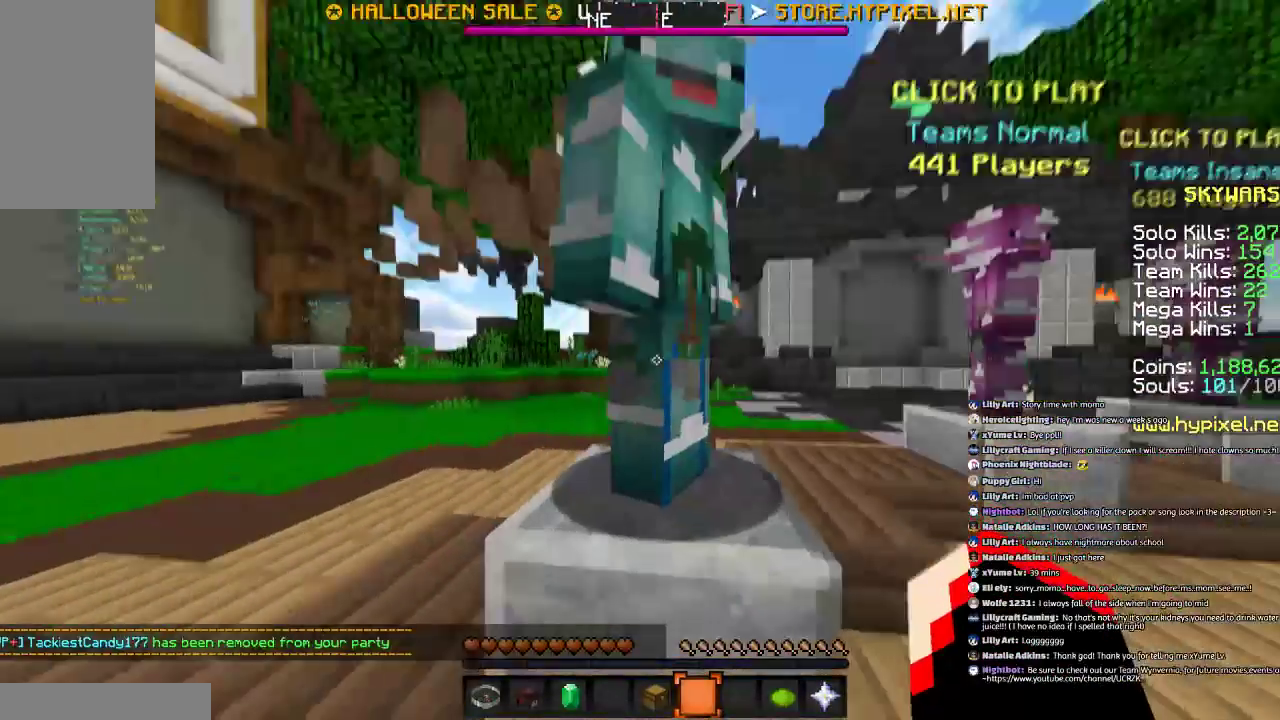
{"keys": ["d", "s"], "mouse": ["left", "right"], "events": [[434, "d", "down"], [434, "mouse_left", "down"], [434, "mouse_right", "down"], [434, "s", "down"]]}
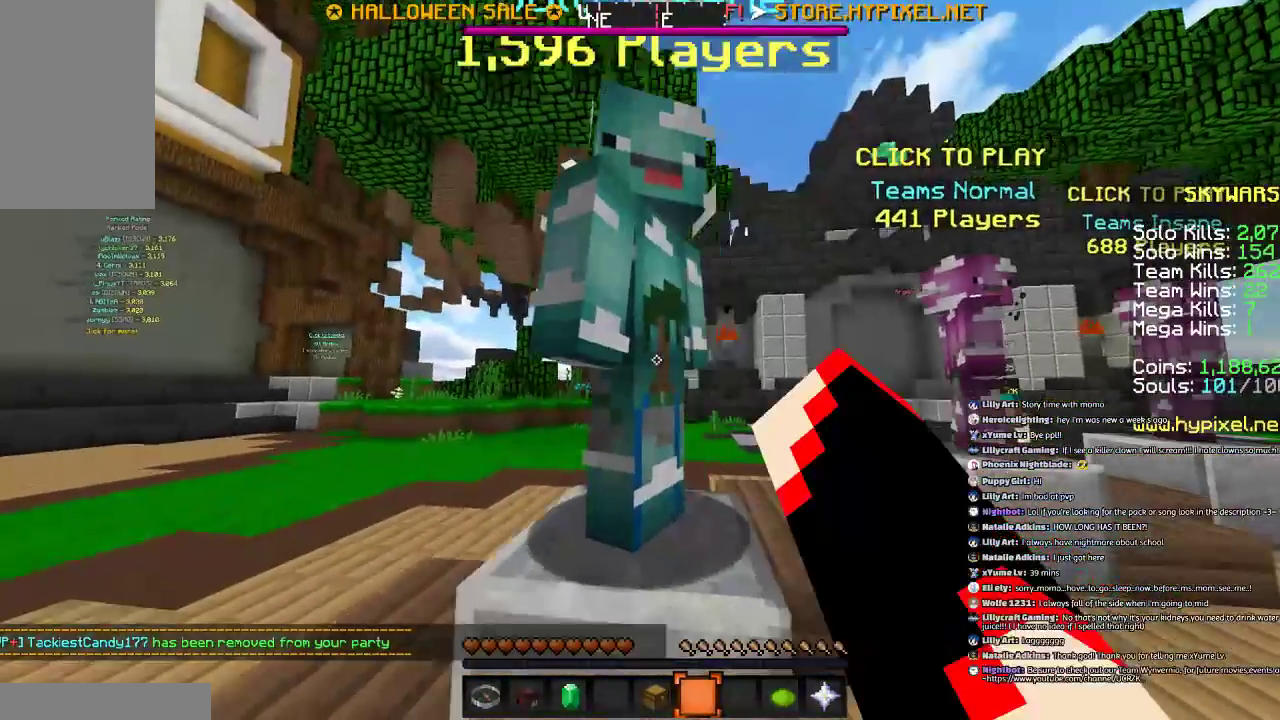
{"keys": ["d", "s"], "mouse": [], "events": [[34, "a", "down"], [34, "mouse_left", "up"], [34, "mouse_right", "up"], [134, "mouse_left", "down"], [334, "a", "up"], [334, "mouse_left", "up"]]}
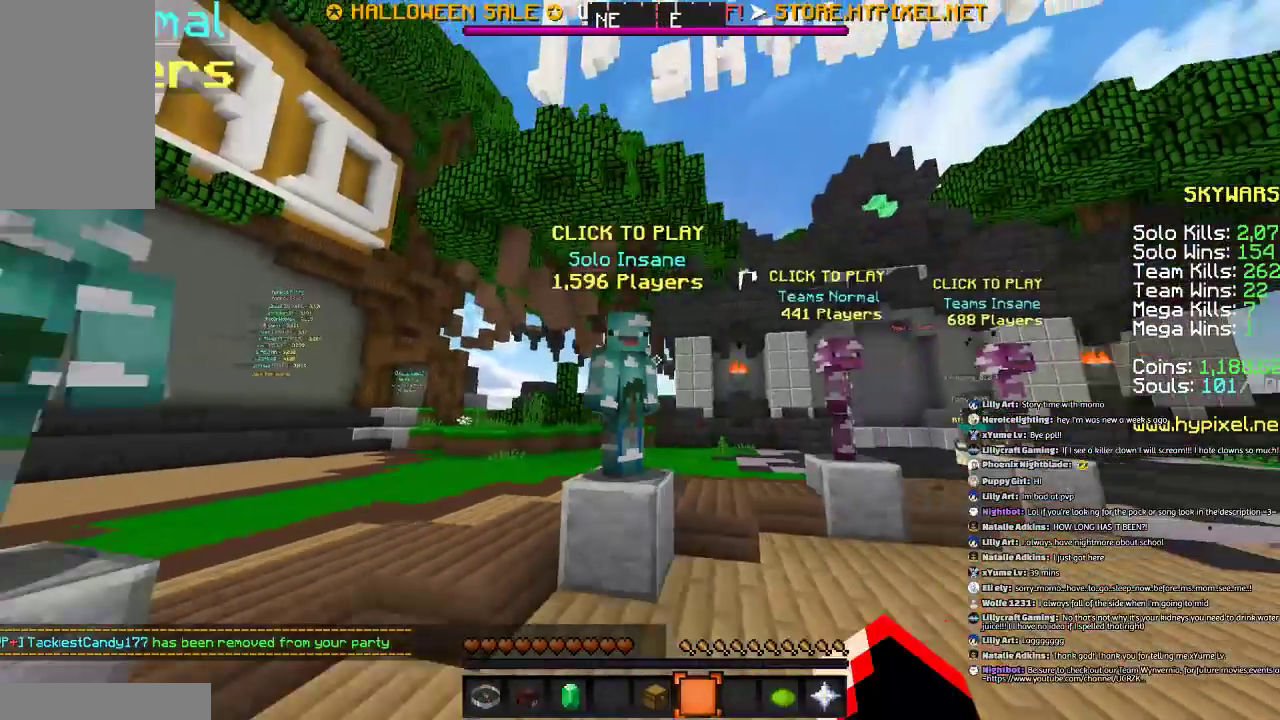
{"keys": ["space", "w"], "mouse": [], "events": [[133, "s", "up"], [200, "w", "down"], [400, "d", "up"], [500, "space", "down"]]}
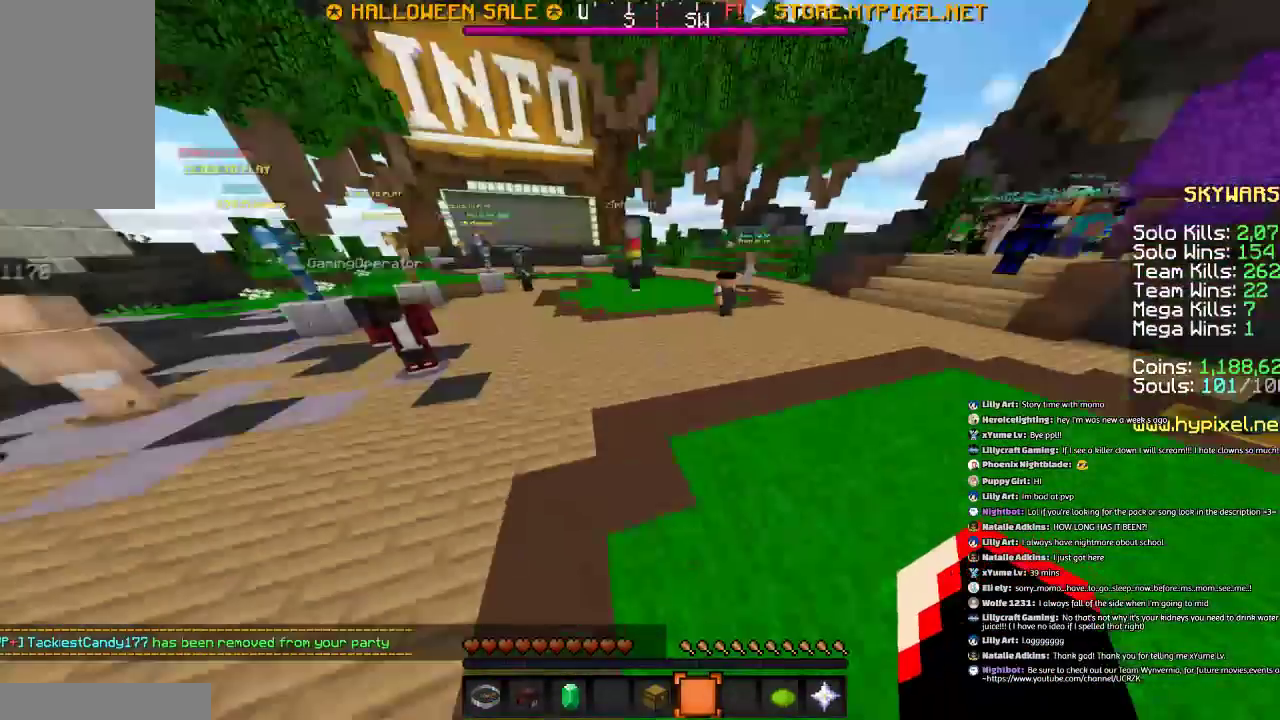
{"keys": ["w"], "mouse": [], "events": [[100, "space", "up"]]}
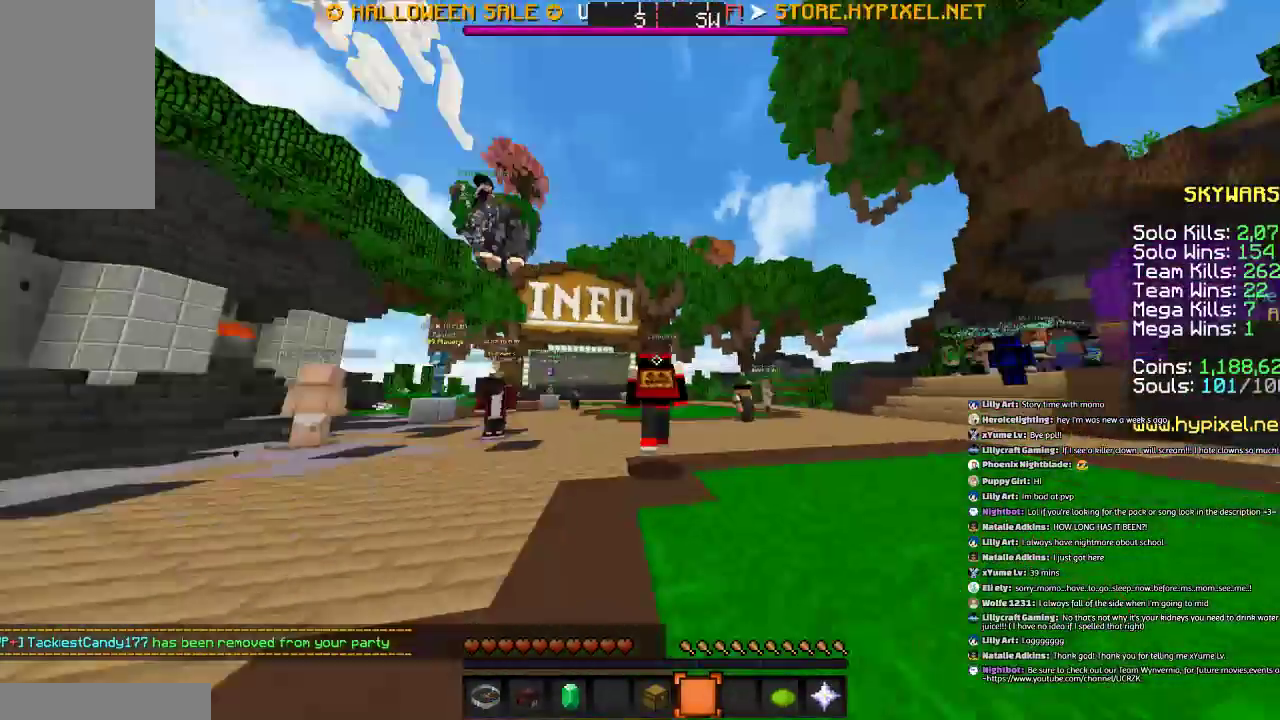
{"keys": ["w"], "mouse": [], "events": []}
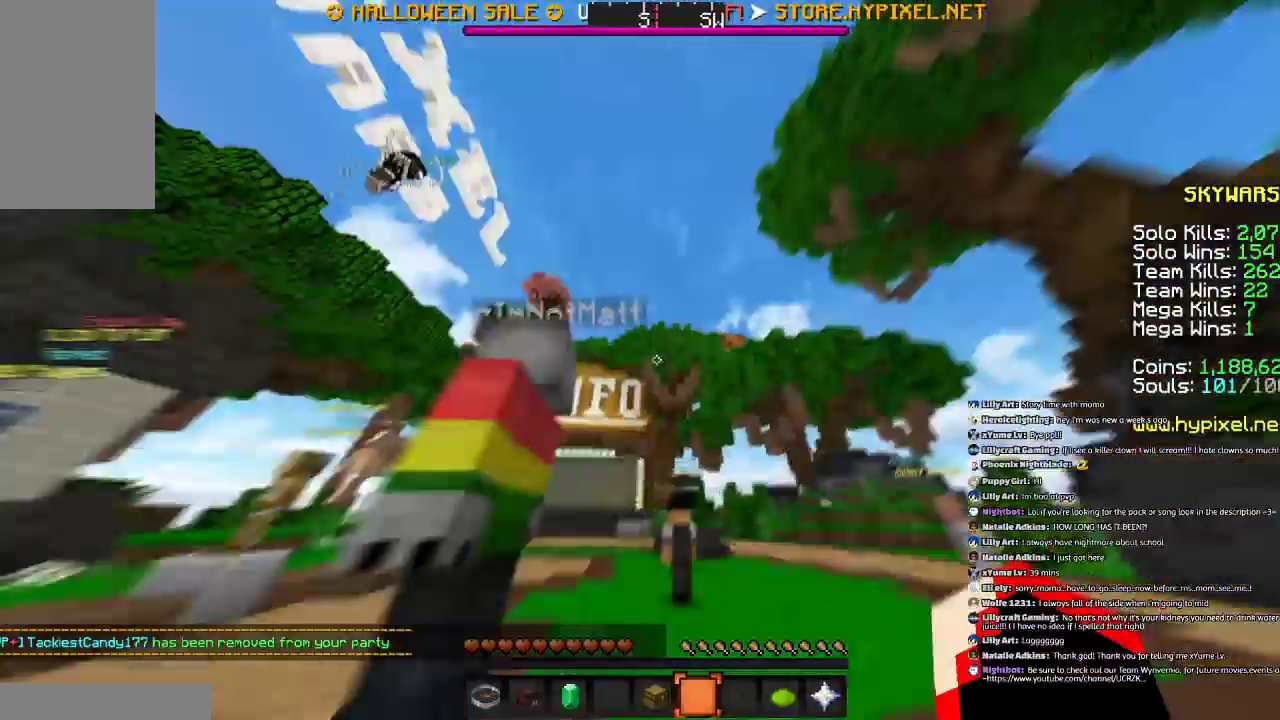
{"keys": ["w"], "mouse": [], "events": []}
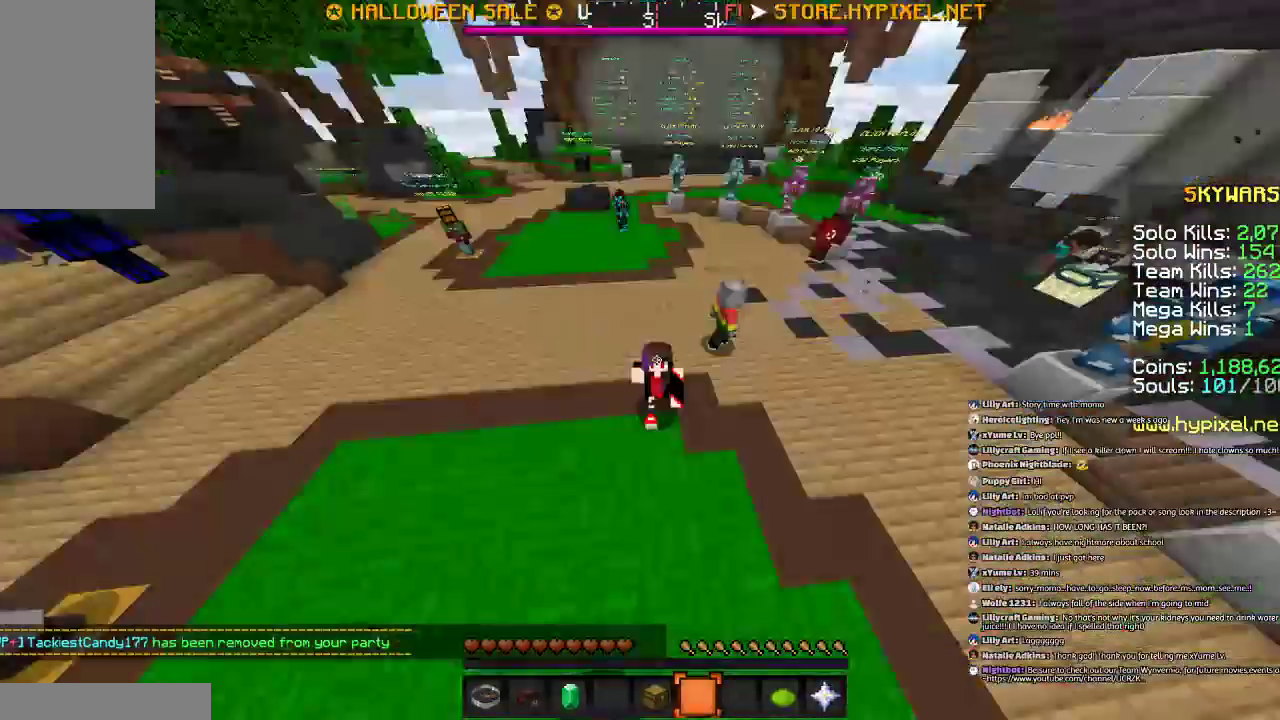
{"keys": [], "mouse": []}
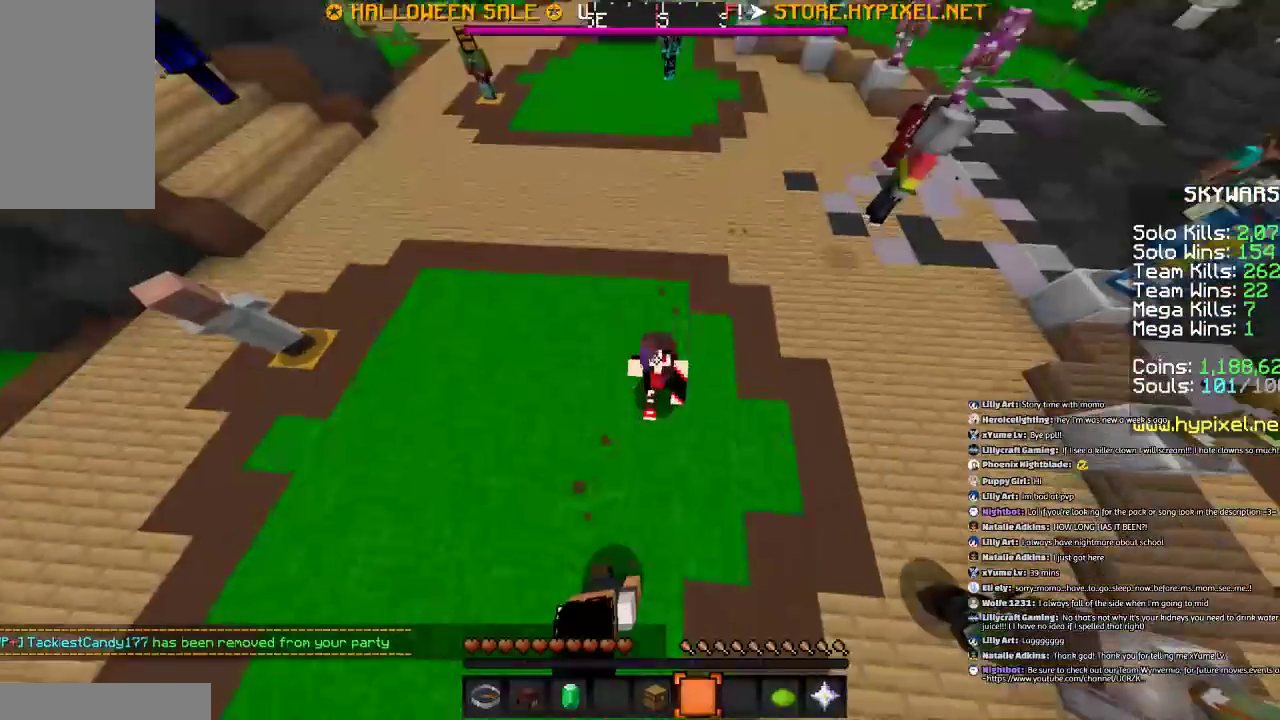
{"keys": [], "mouse": [], "events": []}
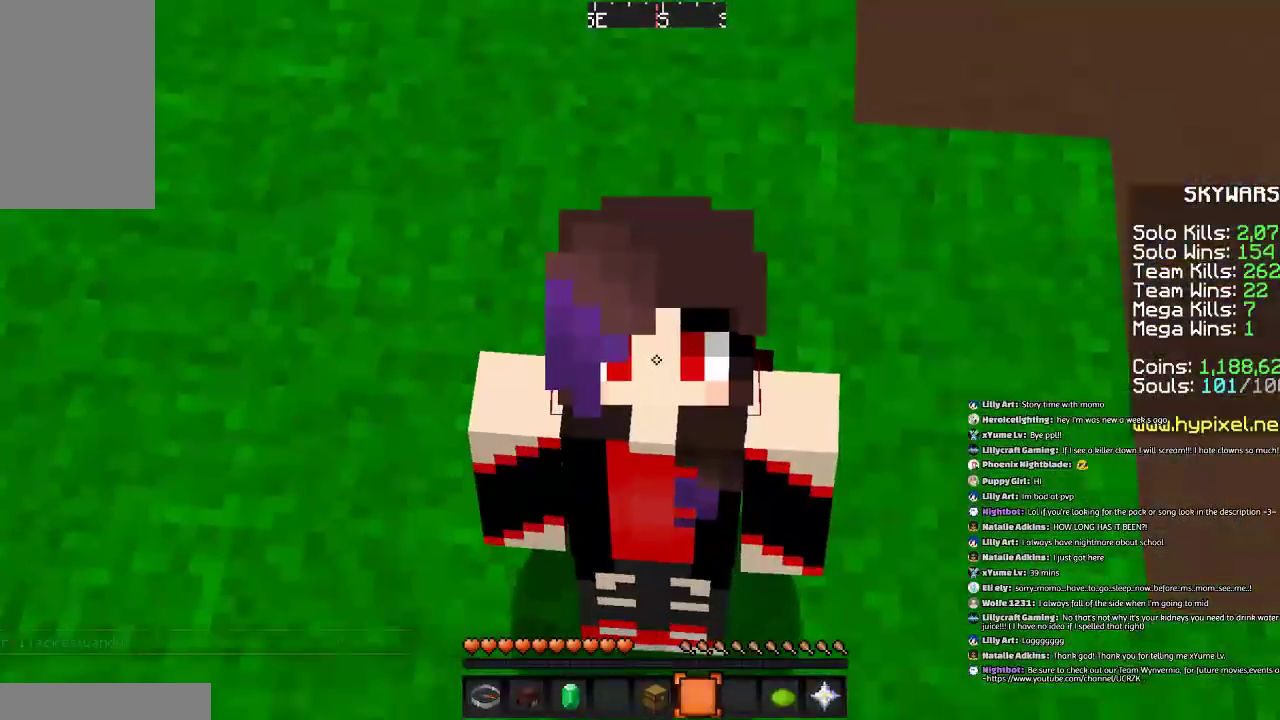
{"keys": [], "mouse": [], "events": []}
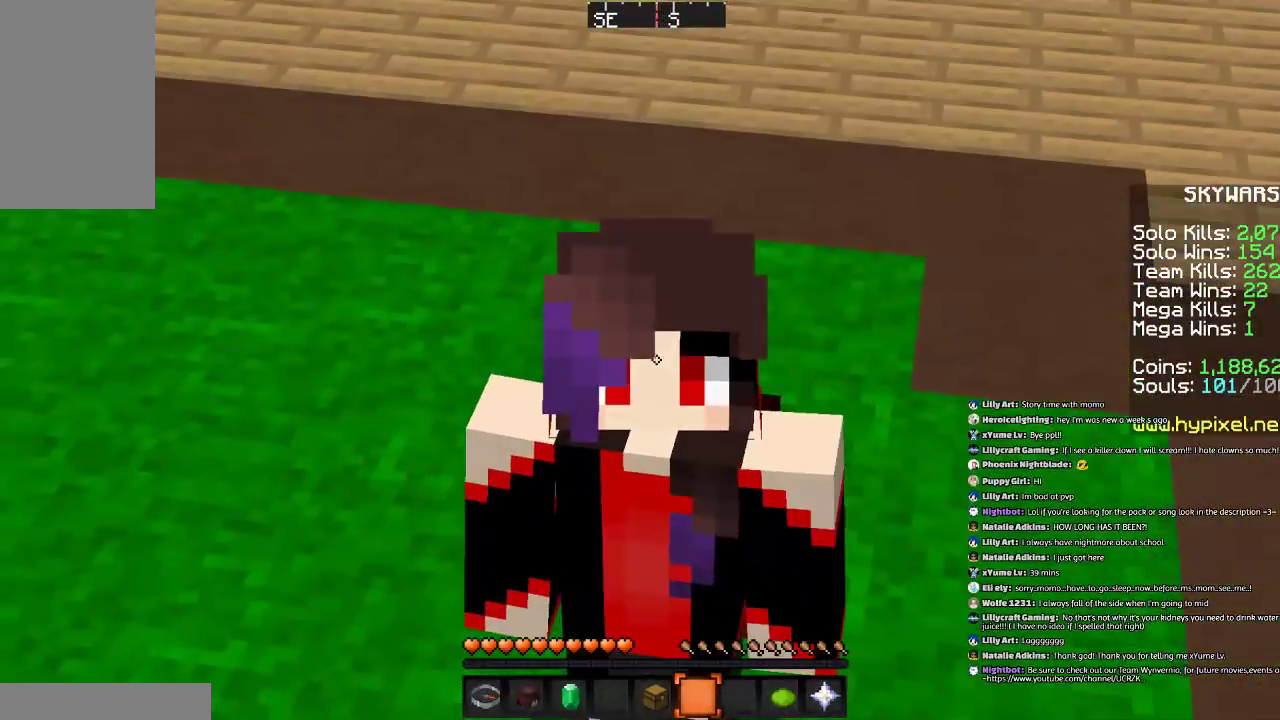
{"keys": [], "mouse": [], "events": []}
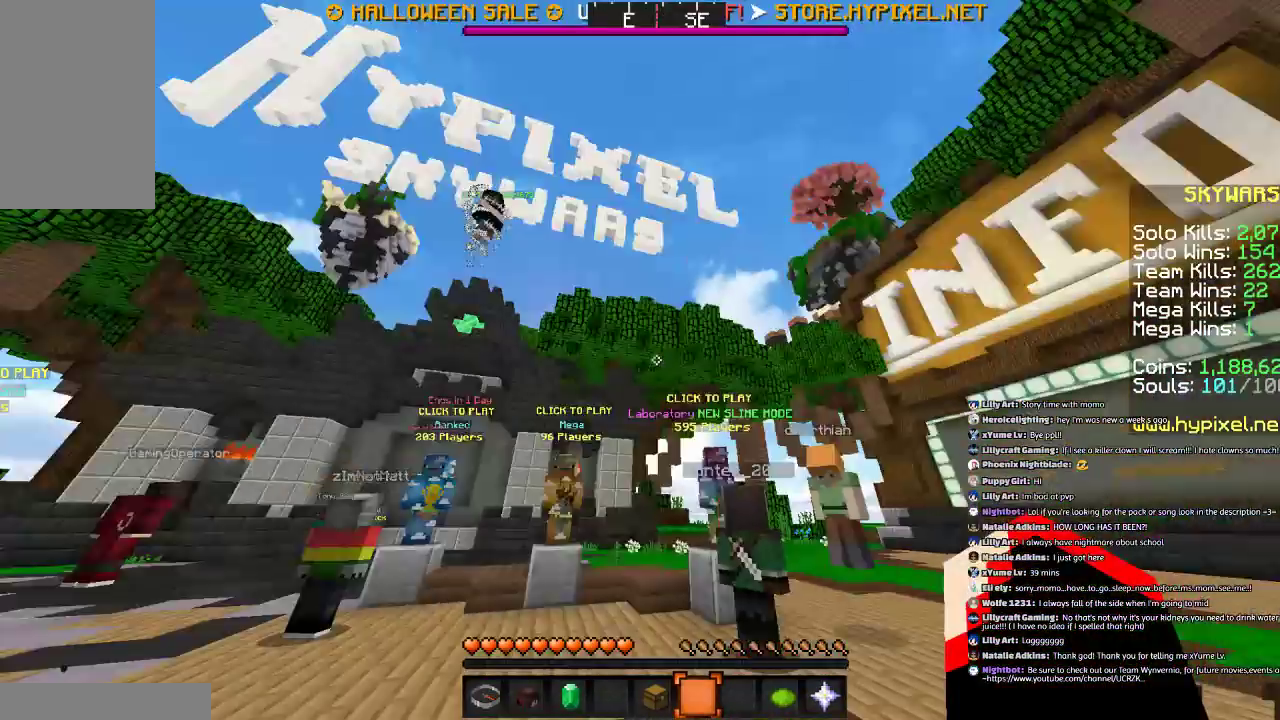
{"keys": ["w"], "mouse": [], "events": [[367, "w", "down"]]}
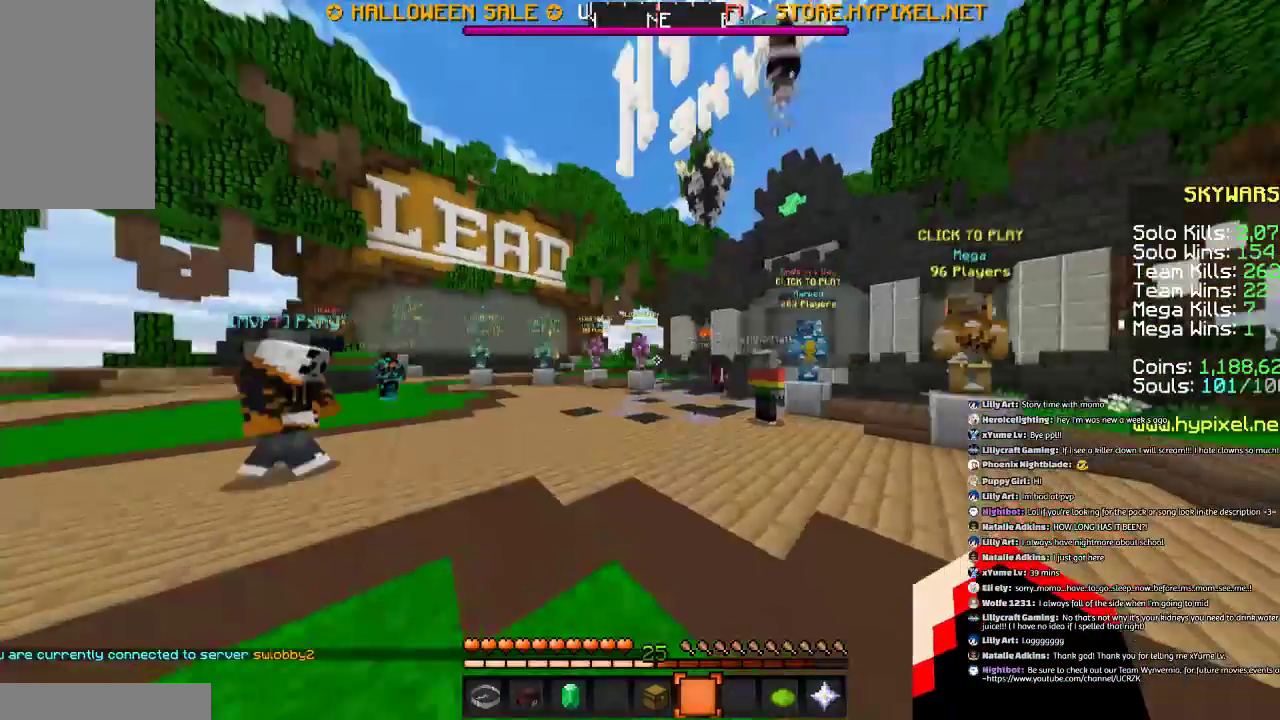
{"keys": ["w"], "mouse": [], "events": []}
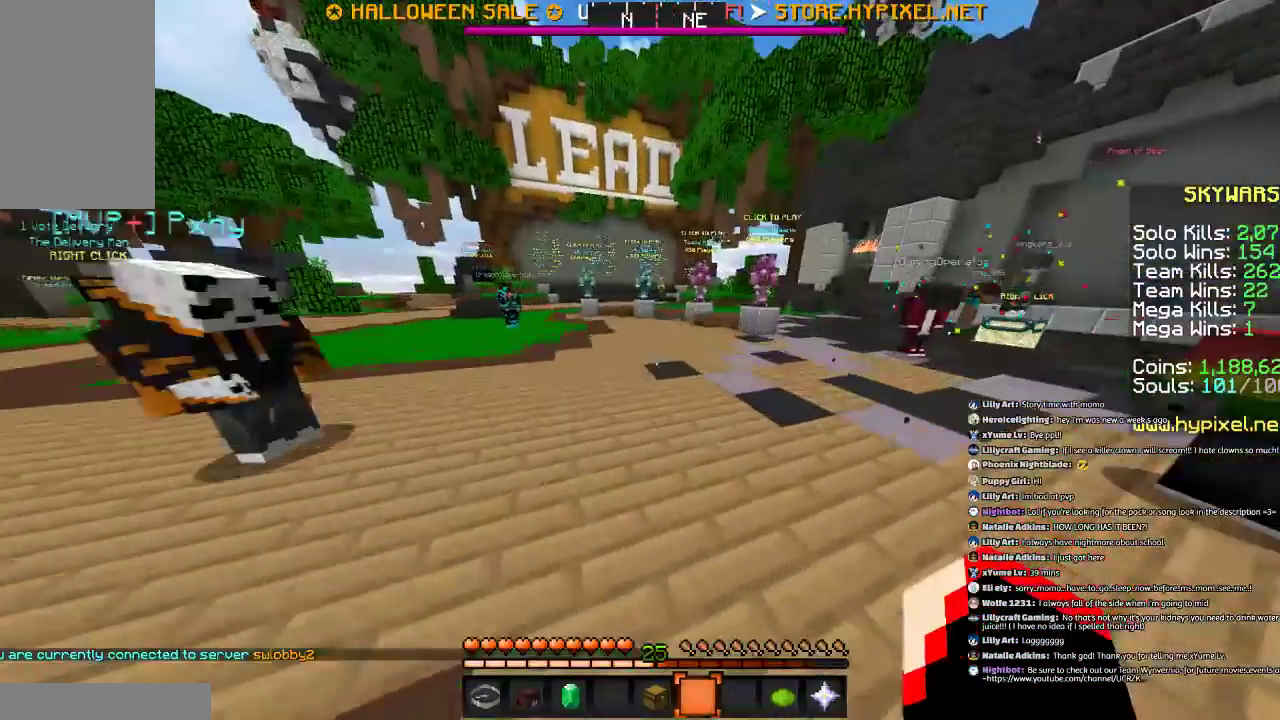
{"keys": ["space", "w"], "mouse": [], "events": [[368, "space", "down"]]}
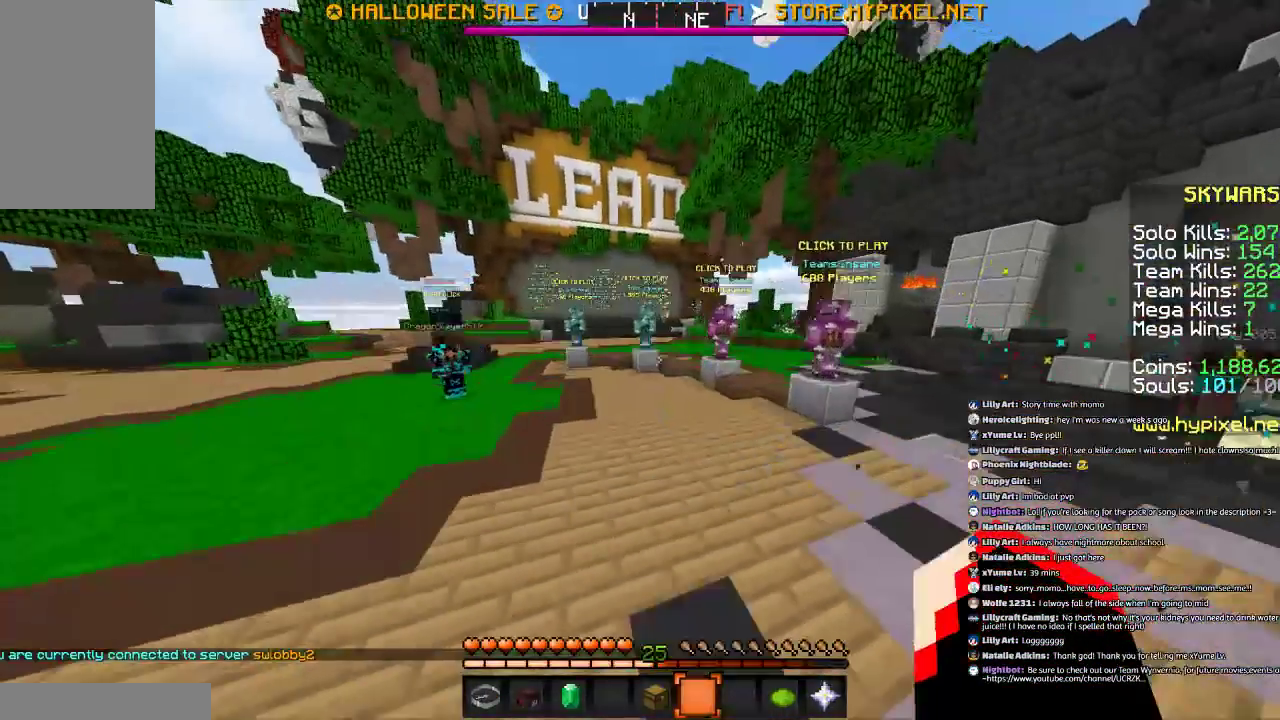
{"keys": ["space", "w"], "mouse": [], "events": [[267, "a", "down"], [267, "space", "up"], [367, "a", "up"], [467, "space", "down"]]}
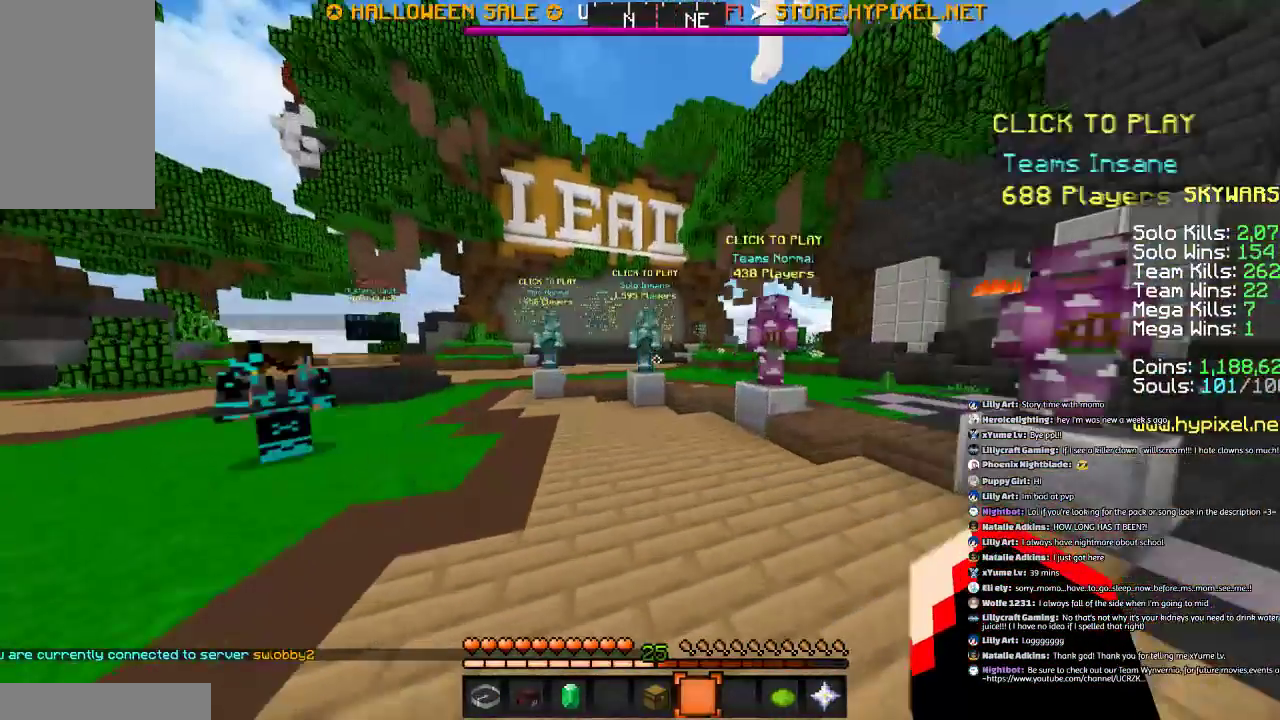
{"keys": ["w"], "mouse": [], "events": [[233, "mouse_left", "down"], [233, "space", "up"], [433, "mouse_left", "up"]]}
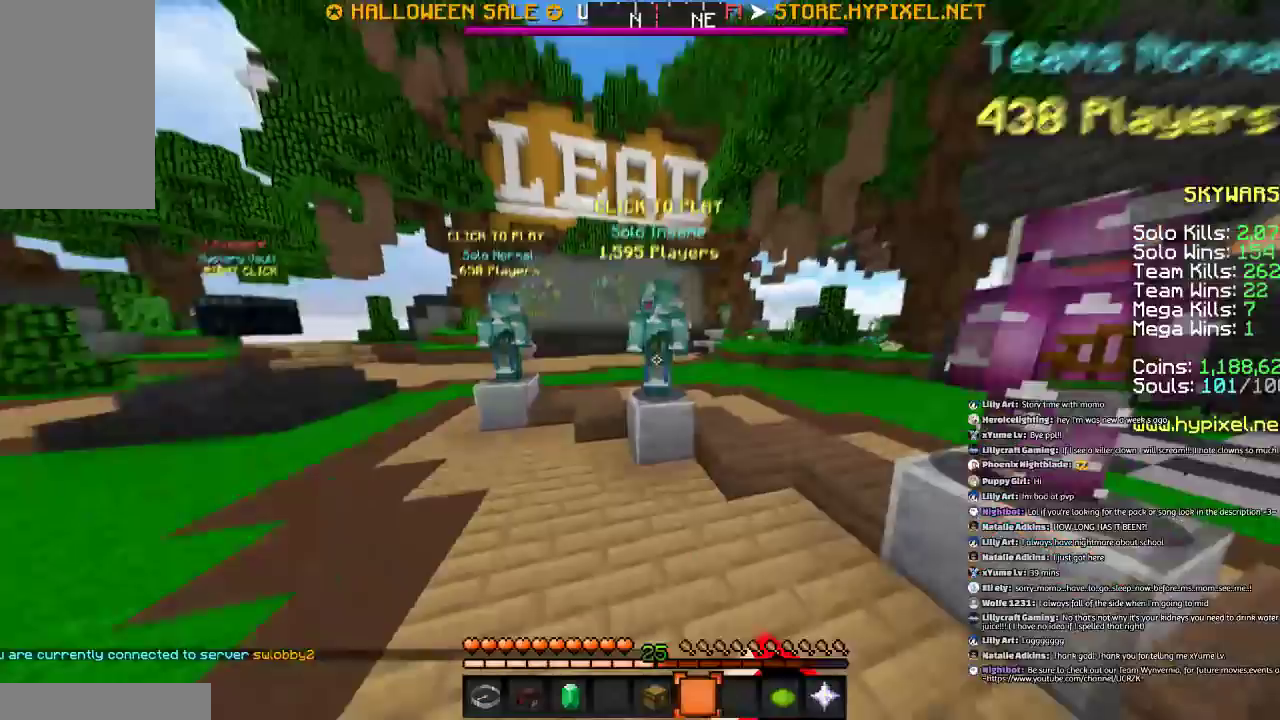
{"keys": ["s"], "mouse": [], "events": [[33, "mouse_left", "down"], [234, "mouse_left", "up"], [234, "mouse_right", "down"], [234, "space", "down"], [234, "w", "up"], [334, "mouse_left", "down"], [334, "mouse_right", "up"], [434, "mouse_left", "up"], [434, "s", "down"], [434, "space", "up"]]}
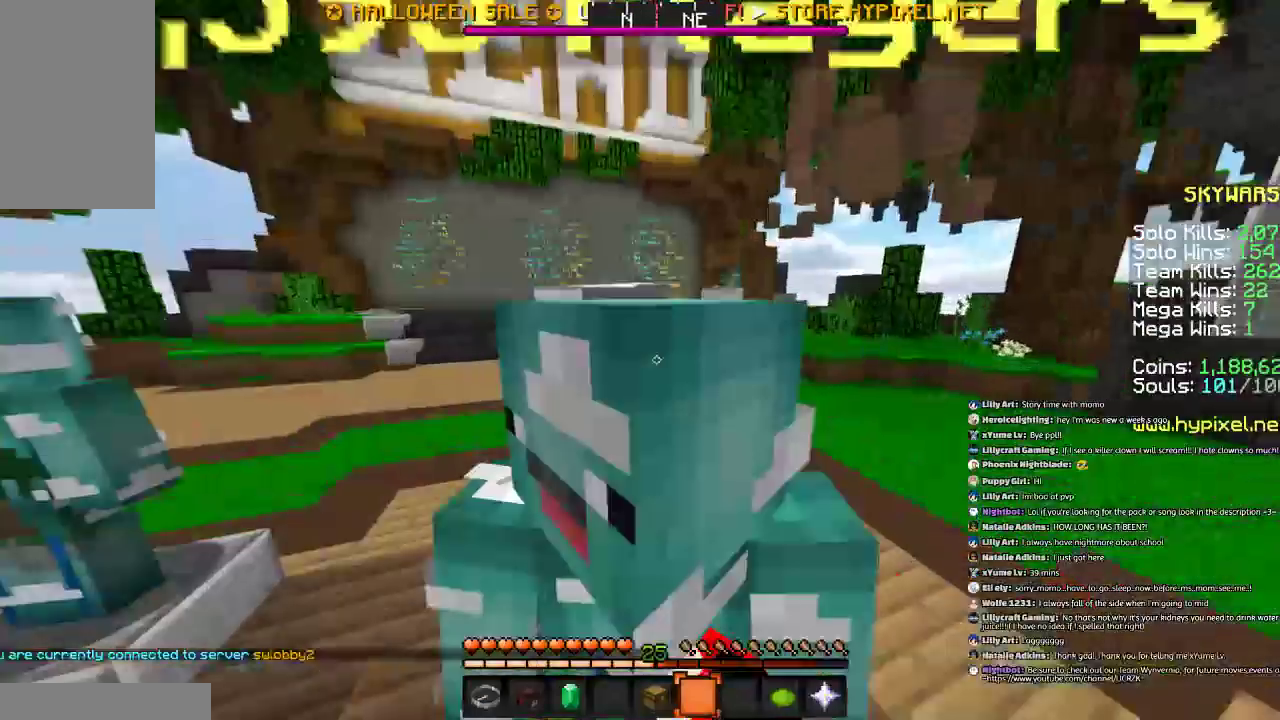
{"keys": ["d", "s"], "mouse": ["left"], "events": [[34, "a", "down"], [34, "d", "down"], [34, "mouse_left", "down"], [34, "mouse_right", "down"], [134, "mouse_right", "up"], [234, "mouse_left", "up"], [234, "mouse_right", "down"], [334, "mouse_left", "down"], [434, "a", "up"], [434, "mouse_right", "up"]]}